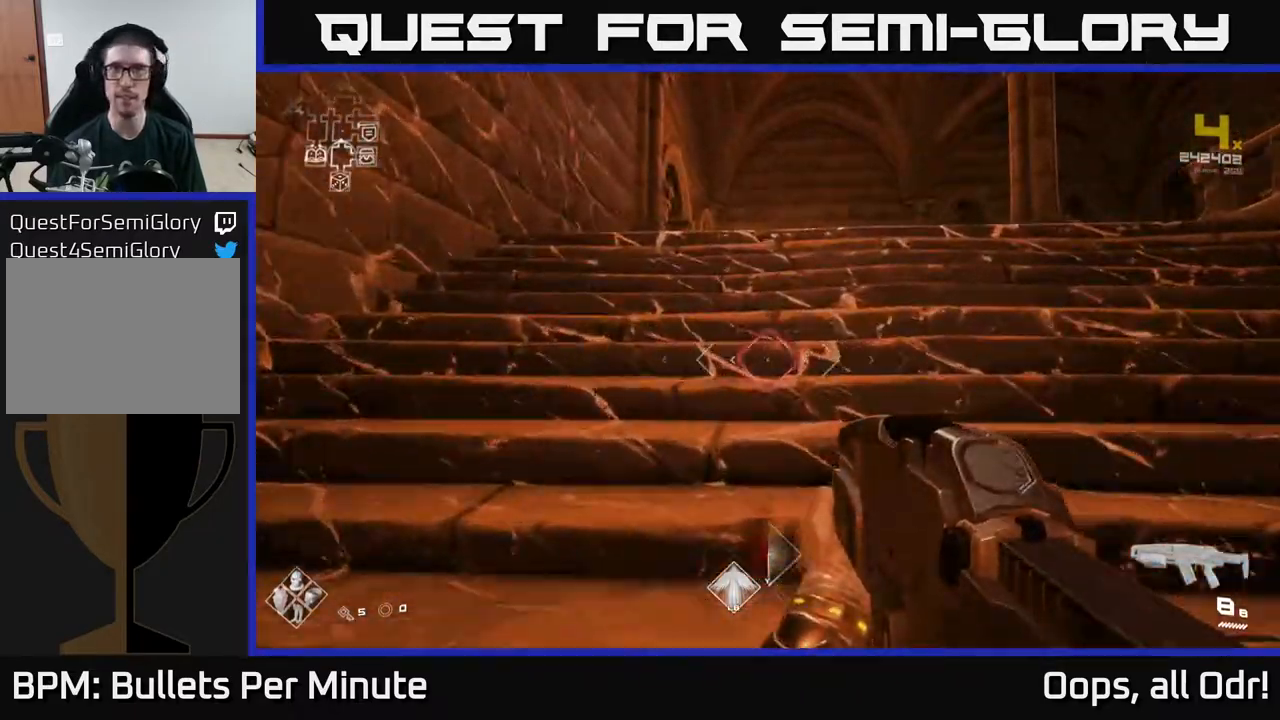
Gameplay with a controller (Xbox layout); each line is a JSON object with the inputs held at the frame after it. "events" lists button and stick changes between this image and that frame as [ms after this image, input, new state], when the widget could be followed in between.
{"buttons": ["L1"], "left_stick": "up", "right_stick": "center", "events": [[233, "L1", "up"], [433, "L1", "down"]]}
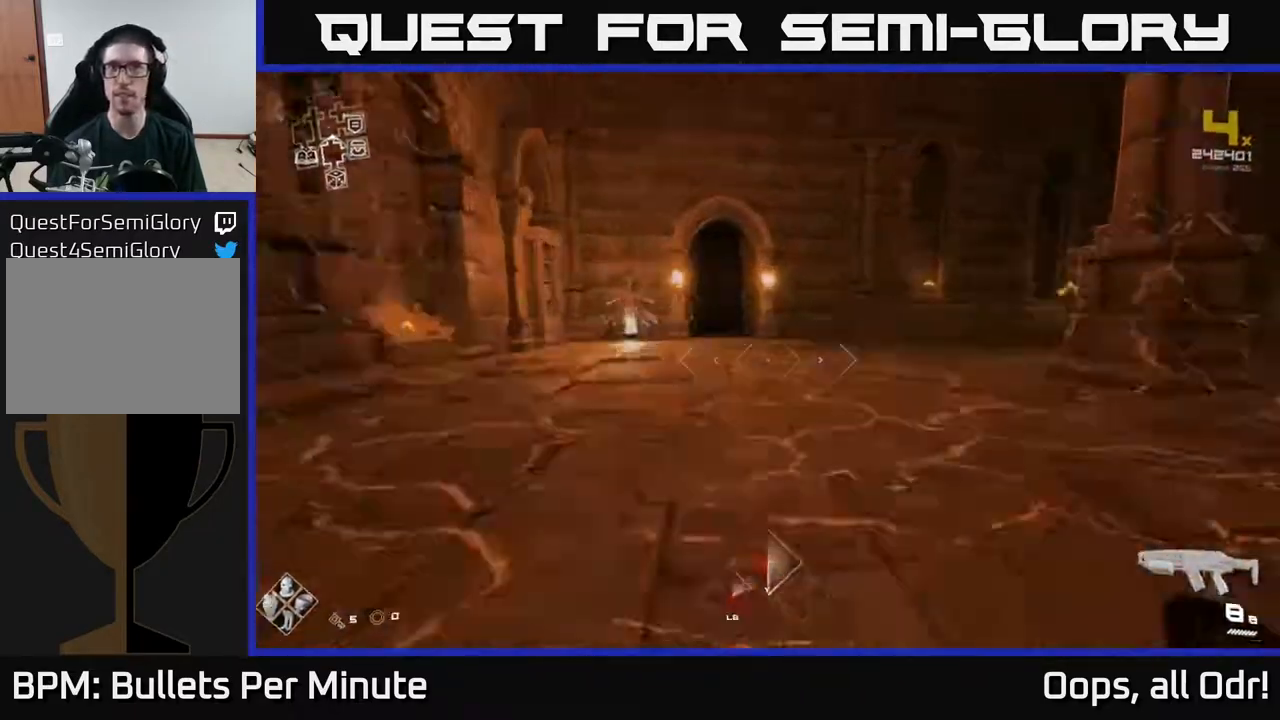
{"buttons": ["L1"], "left_stick": "up-left", "right_stick": "center", "events": [[483, "left_stick", "up-left"]]}
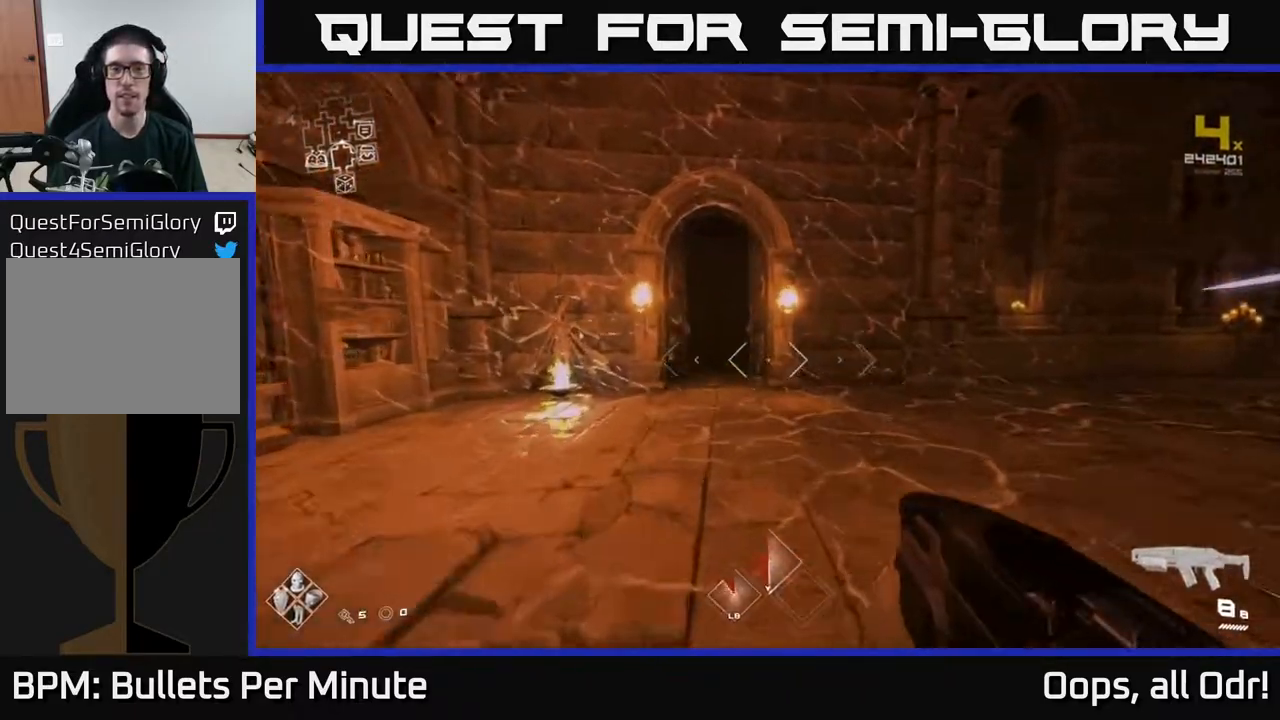
{"buttons": ["L1"], "left_stick": "up", "right_stick": "center", "events": [[100, "left_stick", "up"], [250, "right_stick", "left"], [300, "right_stick", "center"]]}
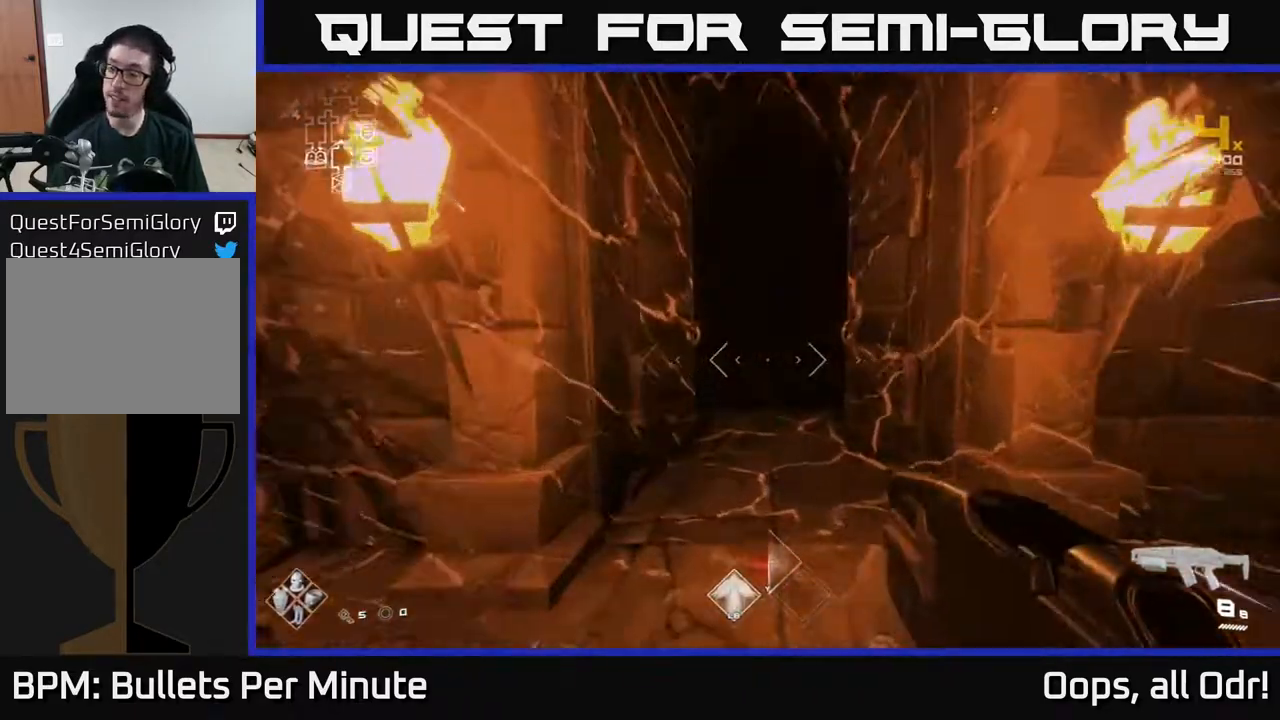
{"buttons": ["L1"], "left_stick": "up", "right_stick": "center", "events": []}
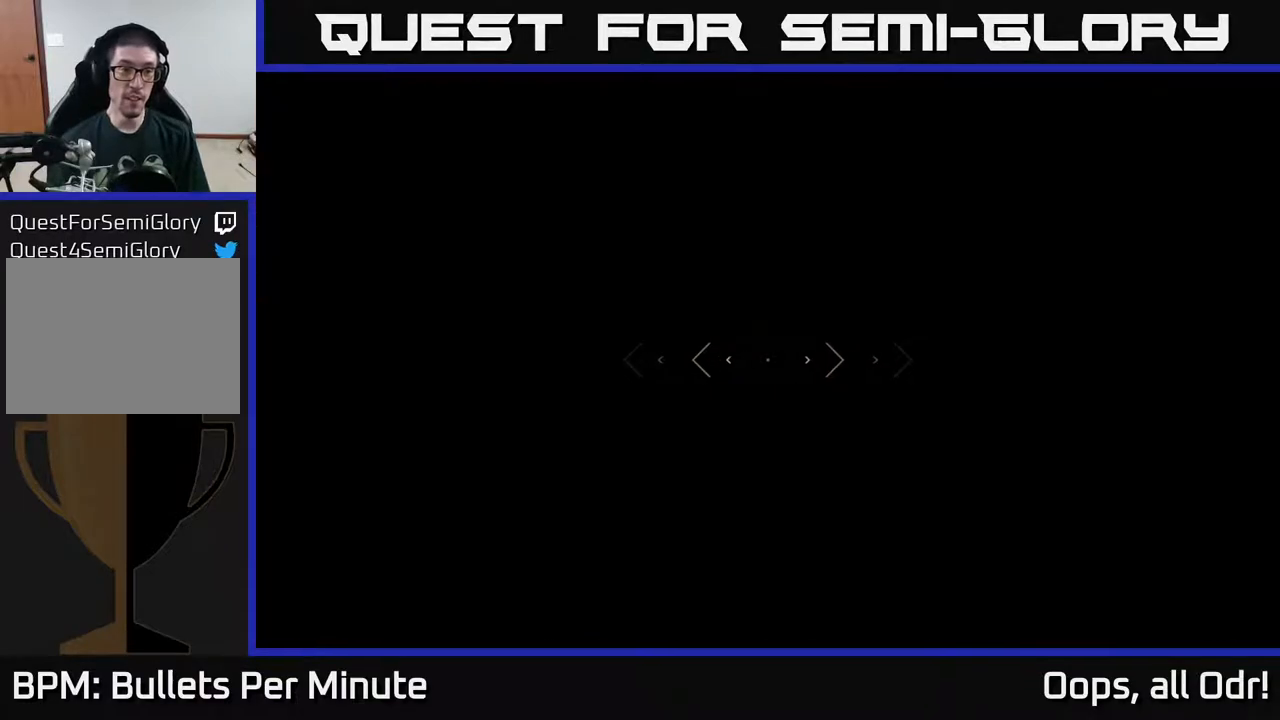
{"buttons": ["L1"], "left_stick": "up", "right_stick": "center", "events": []}
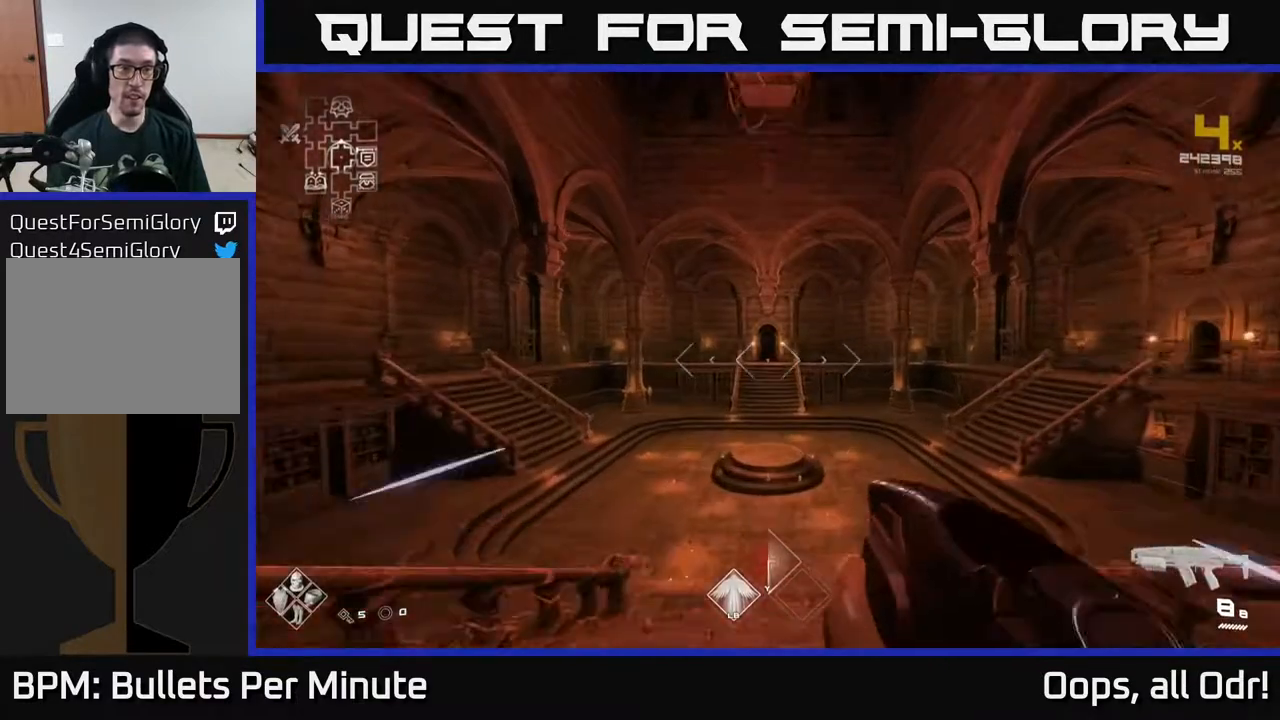
{"buttons": ["L1"], "left_stick": "up", "right_stick": "center", "events": []}
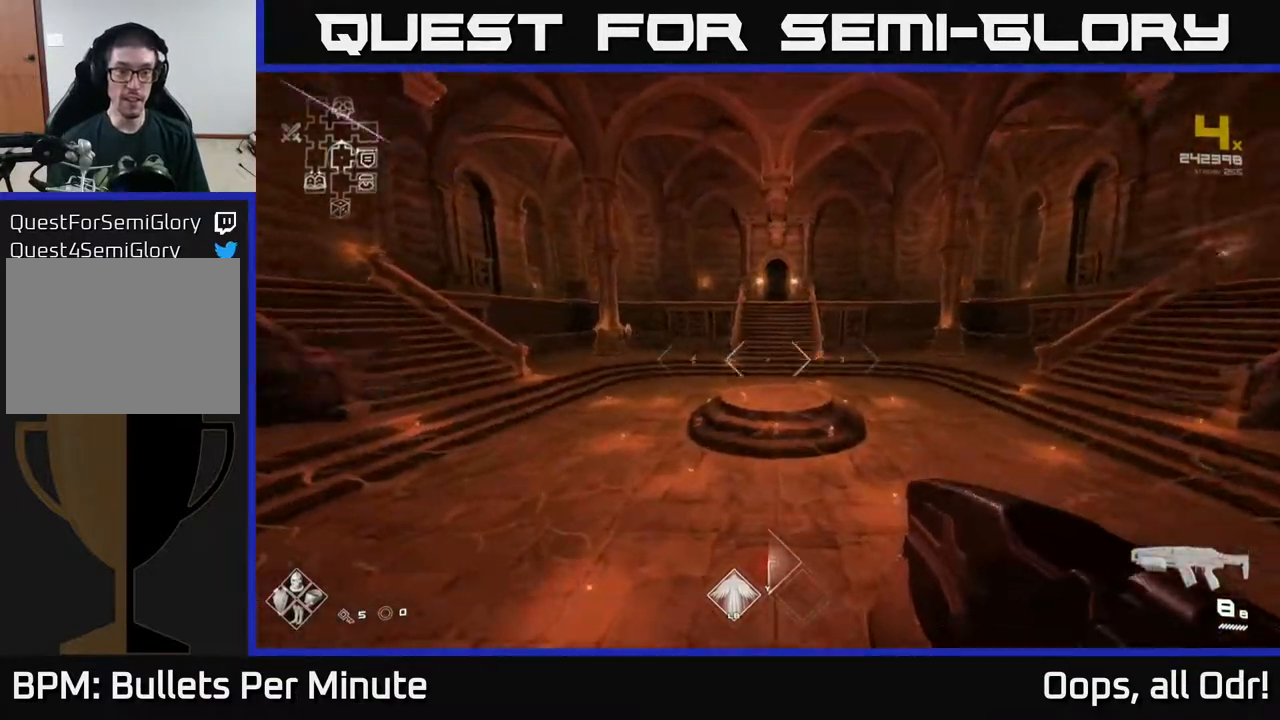
{"buttons": ["L1"], "left_stick": "up", "right_stick": "center", "events": [[33, "right_stick", "left"], [300, "right_stick", "center"]]}
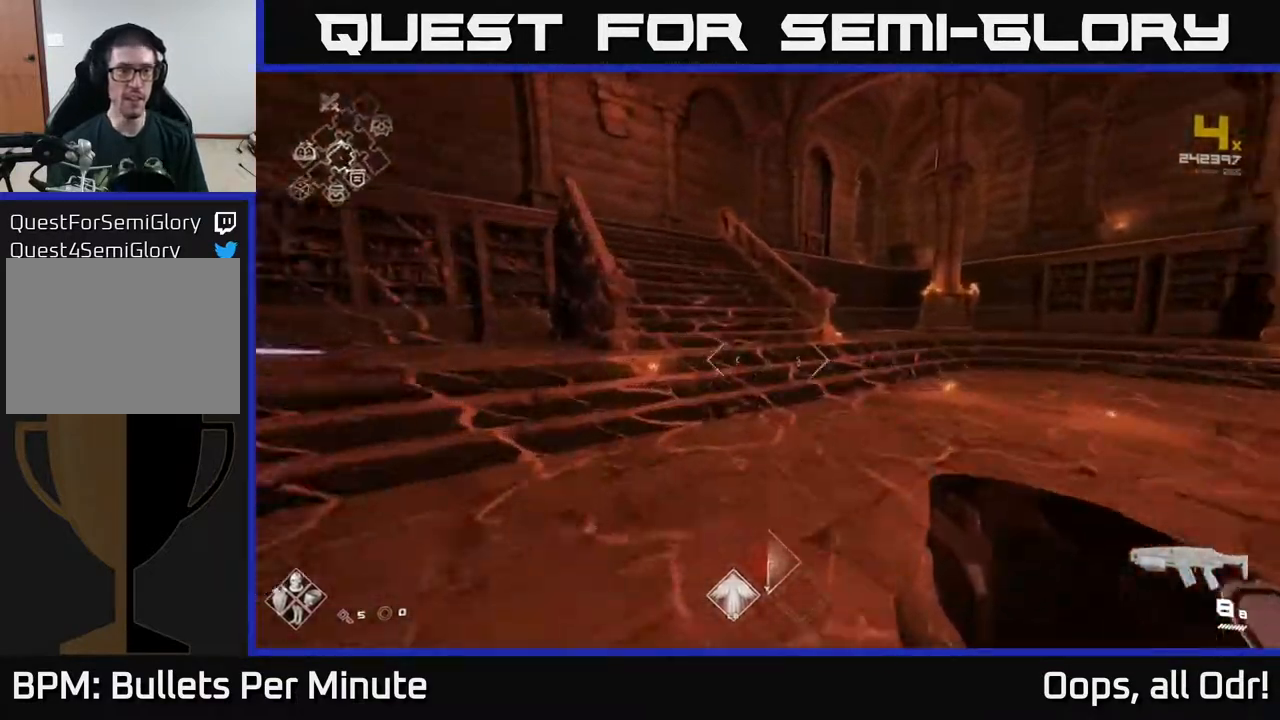
{"buttons": ["L1"], "left_stick": "up", "right_stick": "center", "events": [[200, "right_stick", "left"], [383, "right_stick", "center"]]}
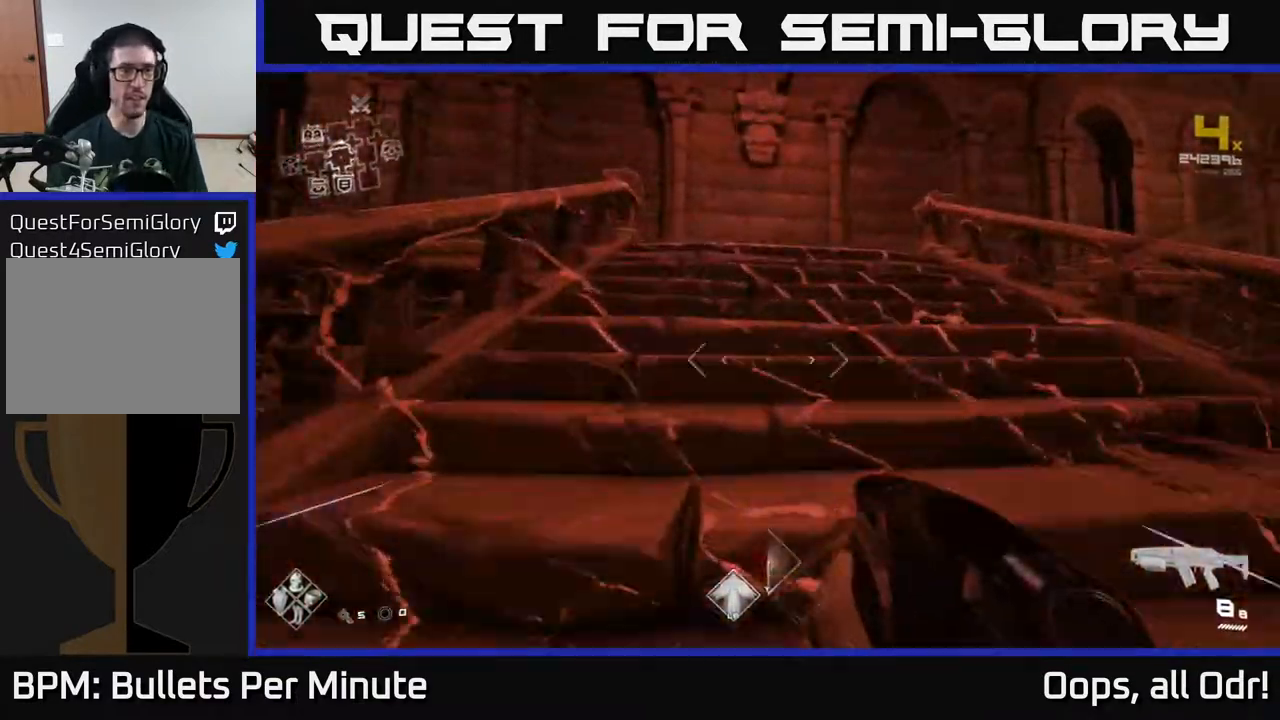
{"buttons": ["L1"], "left_stick": "up", "right_stick": "right", "events": [[150, "right_stick", "right"]]}
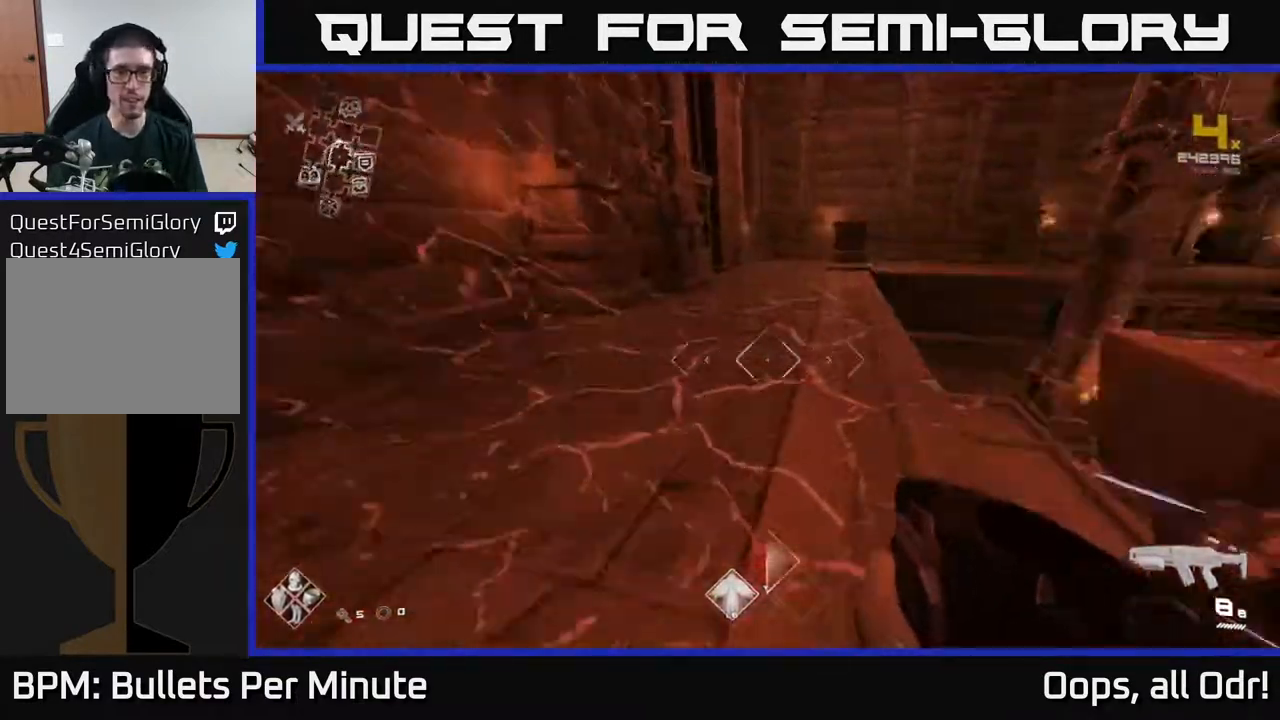
{"buttons": ["L1"], "left_stick": "up", "right_stick": "center", "events": [[83, "right_stick", "center"]]}
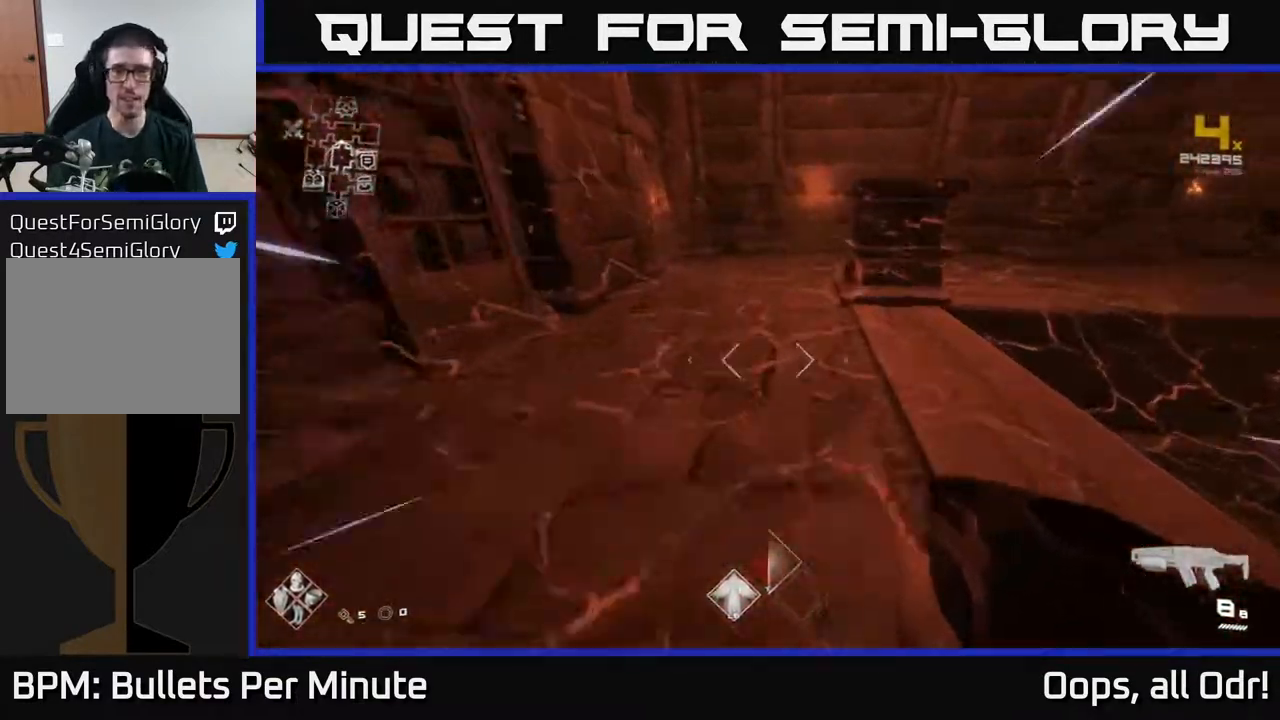
{"buttons": ["L1"], "left_stick": "up-right", "right_stick": "right", "events": [[217, "right_stick", "left"], [333, "right_stick", "right"], [433, "left_stick", "up-right"]]}
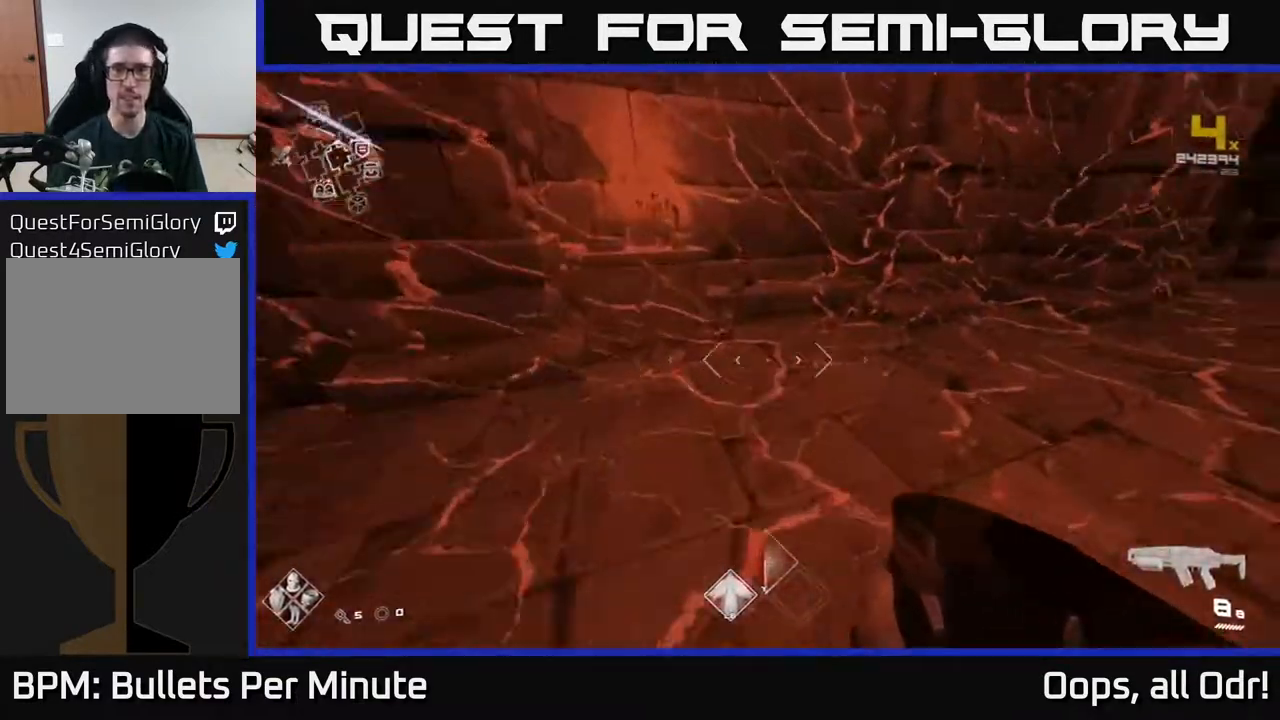
{"buttons": ["L1"], "left_stick": "up-right", "right_stick": "right", "events": [[233, "right_stick", "center"], [467, "right_stick", "right"]]}
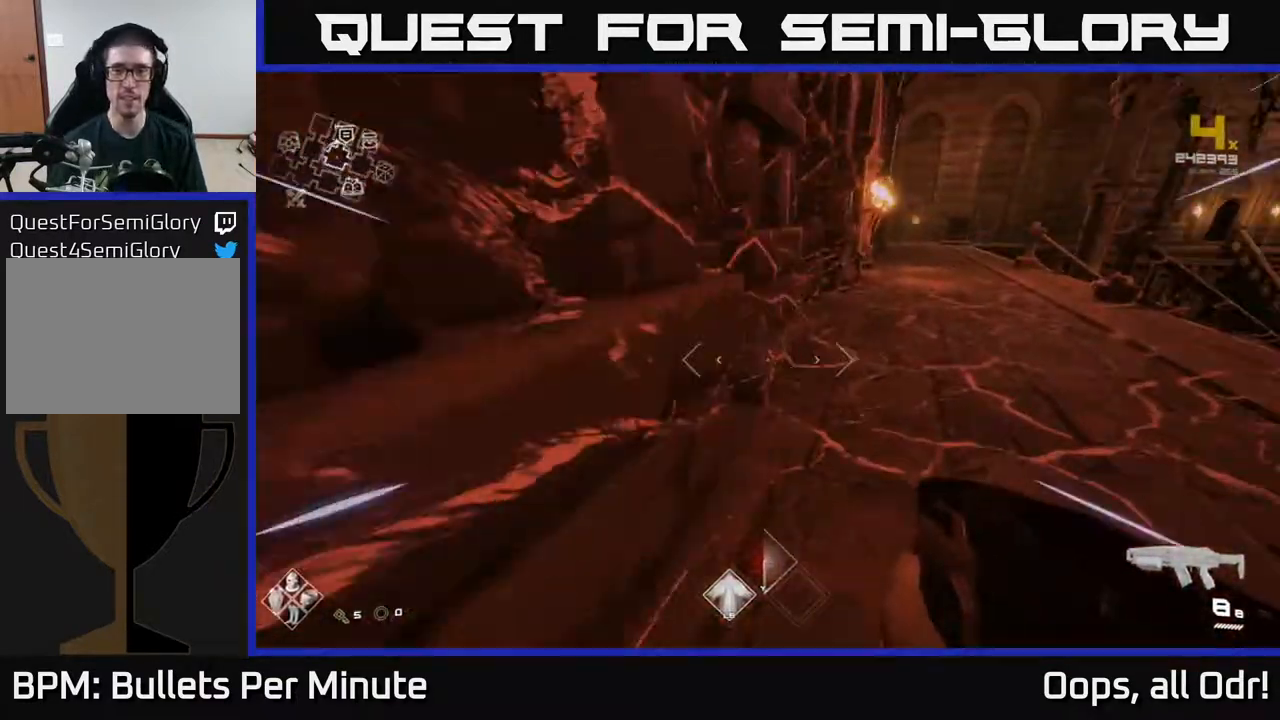
{"buttons": ["L1"], "left_stick": "up", "right_stick": "left", "events": [[100, "right_stick", "center"], [233, "left_stick", "up"], [467, "right_stick", "left"]]}
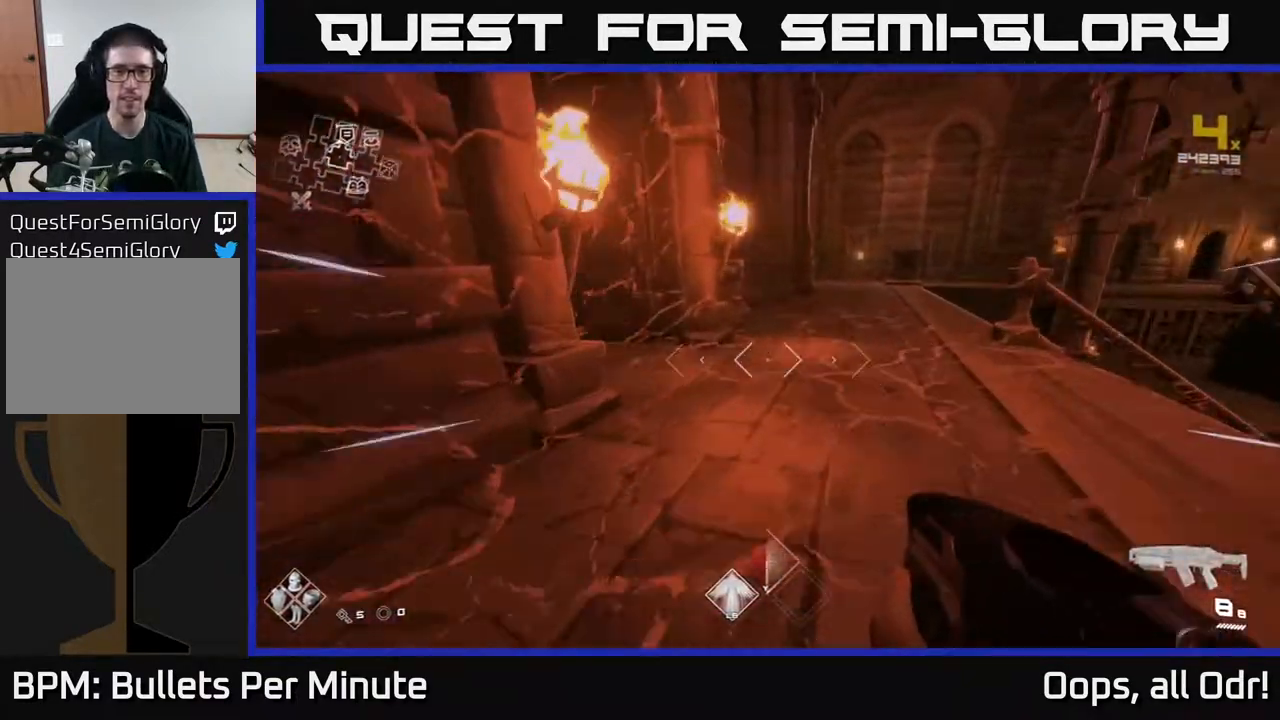
{"buttons": ["L1"], "left_stick": "up", "right_stick": "center", "events": [[233, "left_stick", "up-left"], [400, "right_stick", "center"], [417, "left_stick", "up"]]}
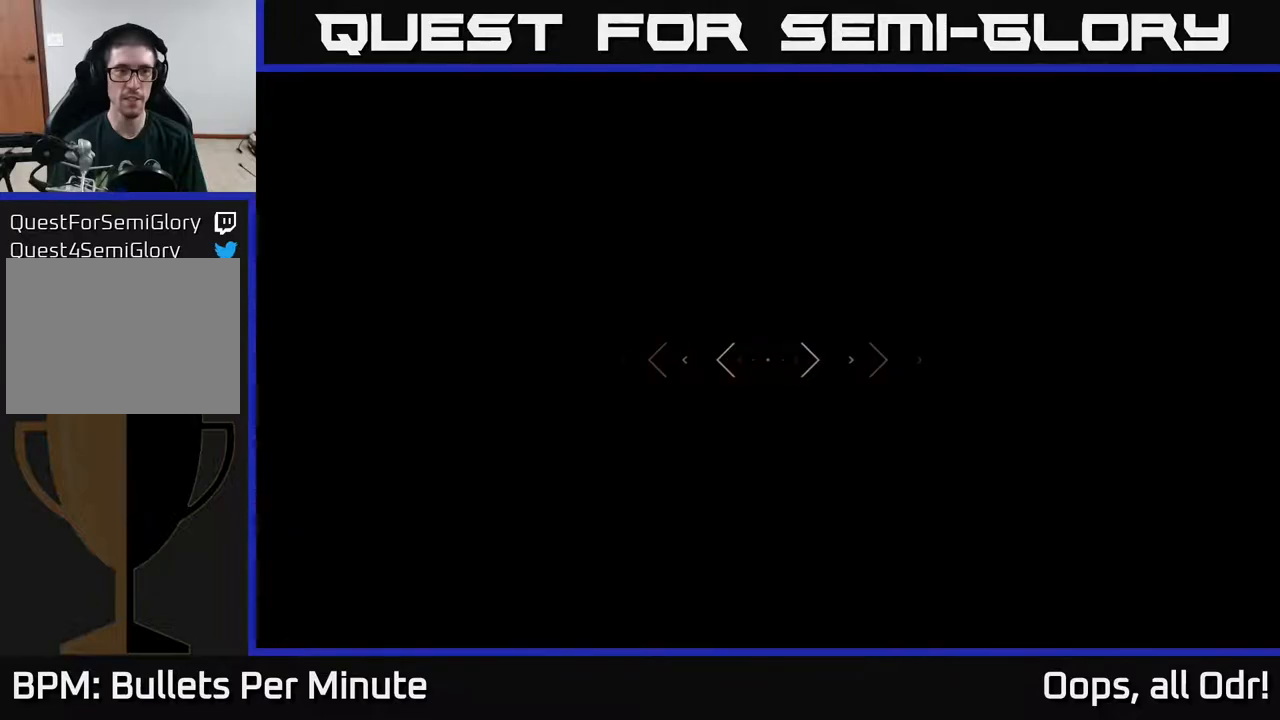
{"buttons": ["L1"], "left_stick": "up", "right_stick": "center", "events": []}
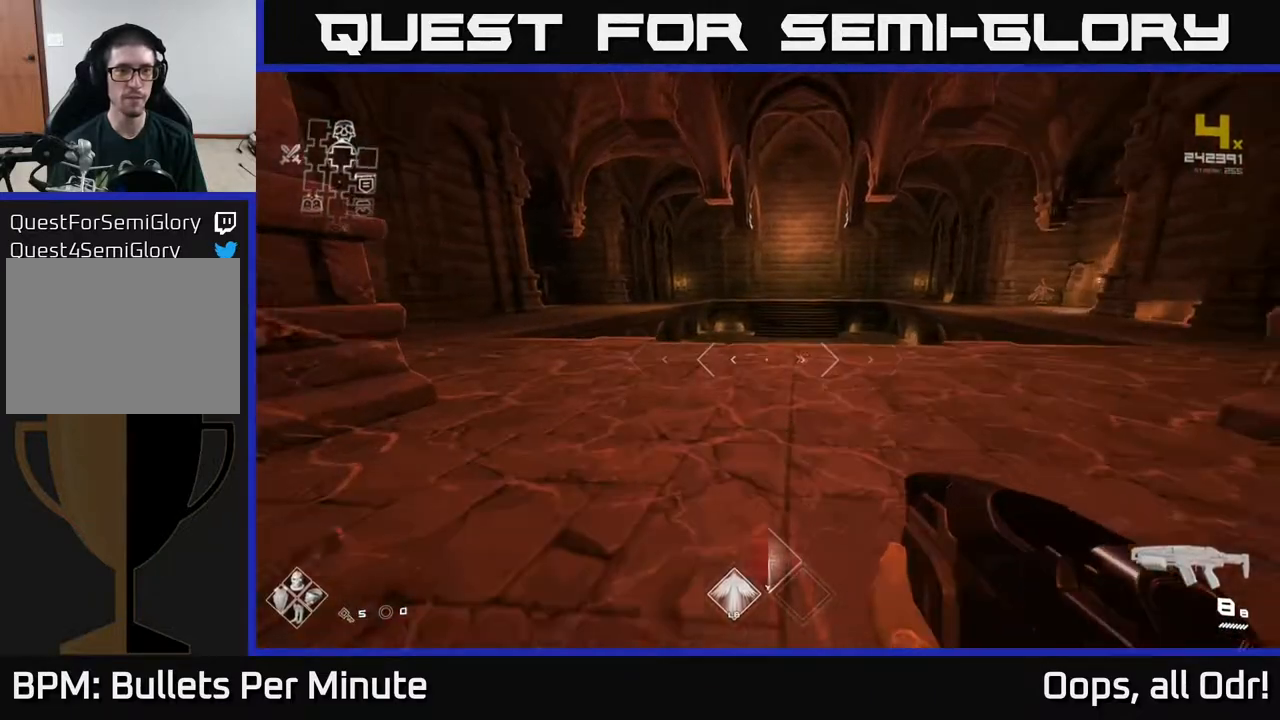
{"buttons": ["L1"], "left_stick": "up", "right_stick": "center", "events": []}
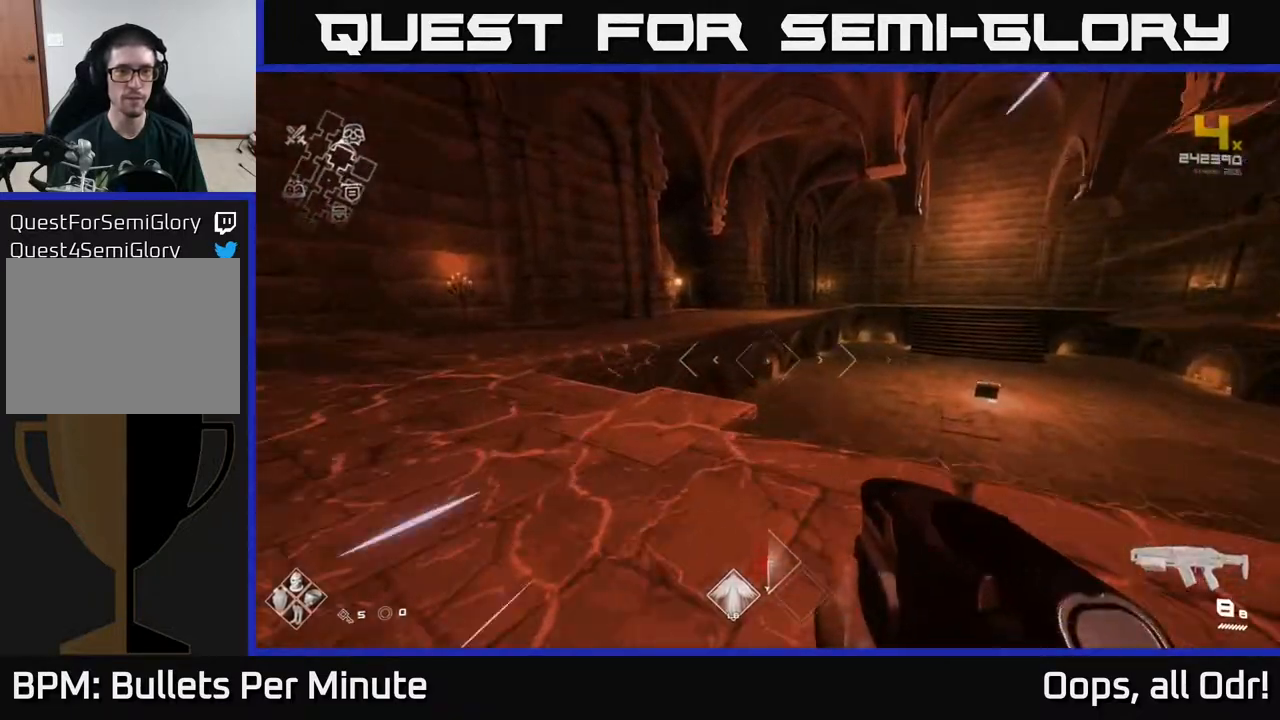
{"buttons": [], "left_stick": "up", "right_stick": "left", "events": [[100, "L1", "up"], [233, "A", "down"], [383, "A", "up"], [500, "right_stick", "left"]]}
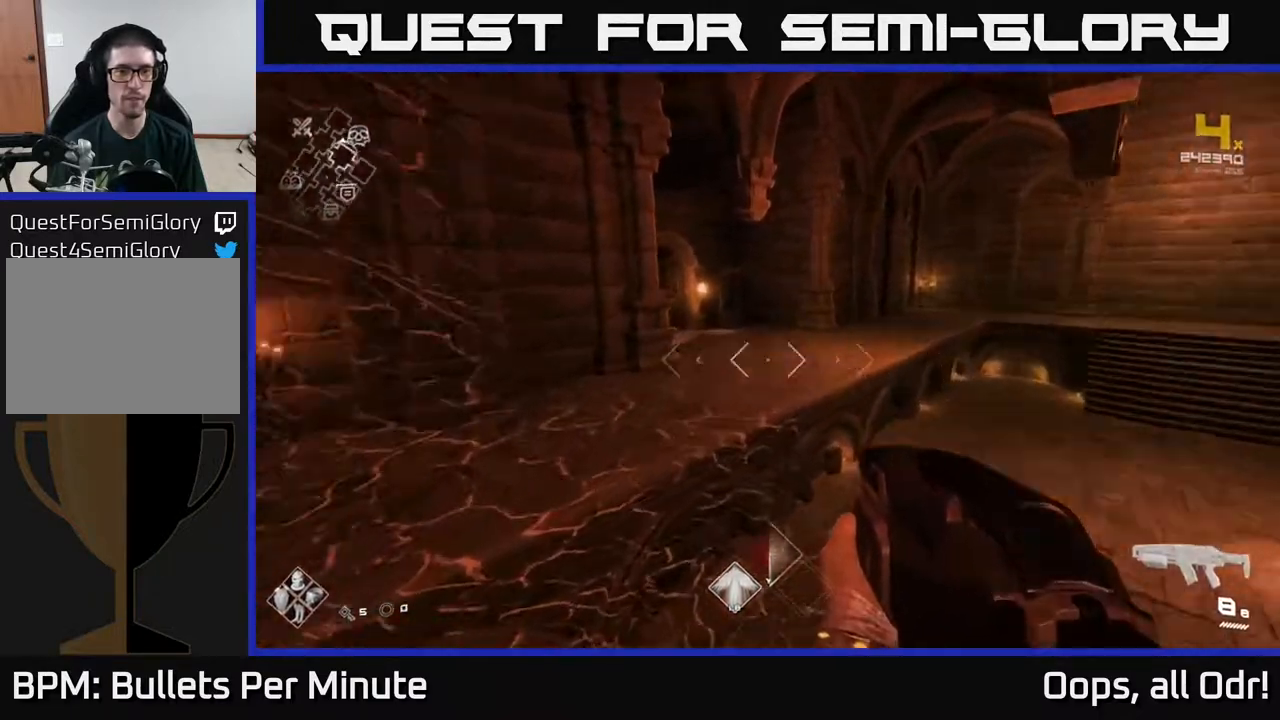
{"buttons": [], "left_stick": "up", "right_stick": "center", "events": [[100, "L1", "down"], [100, "right_stick", "center"], [300, "L1", "up"]]}
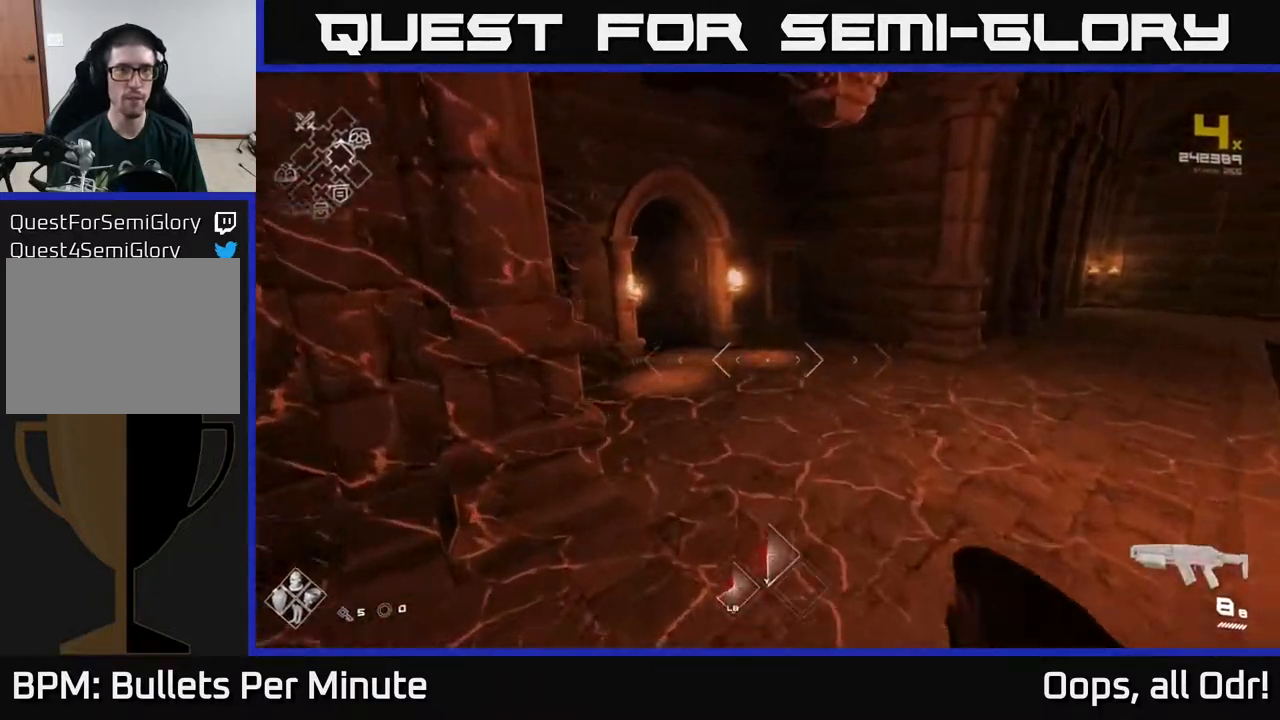
{"buttons": ["L1"], "left_stick": "up", "right_stick": "center", "events": [[217, "right_stick", "left"], [317, "right_stick", "center"], [333, "L1", "down"]]}
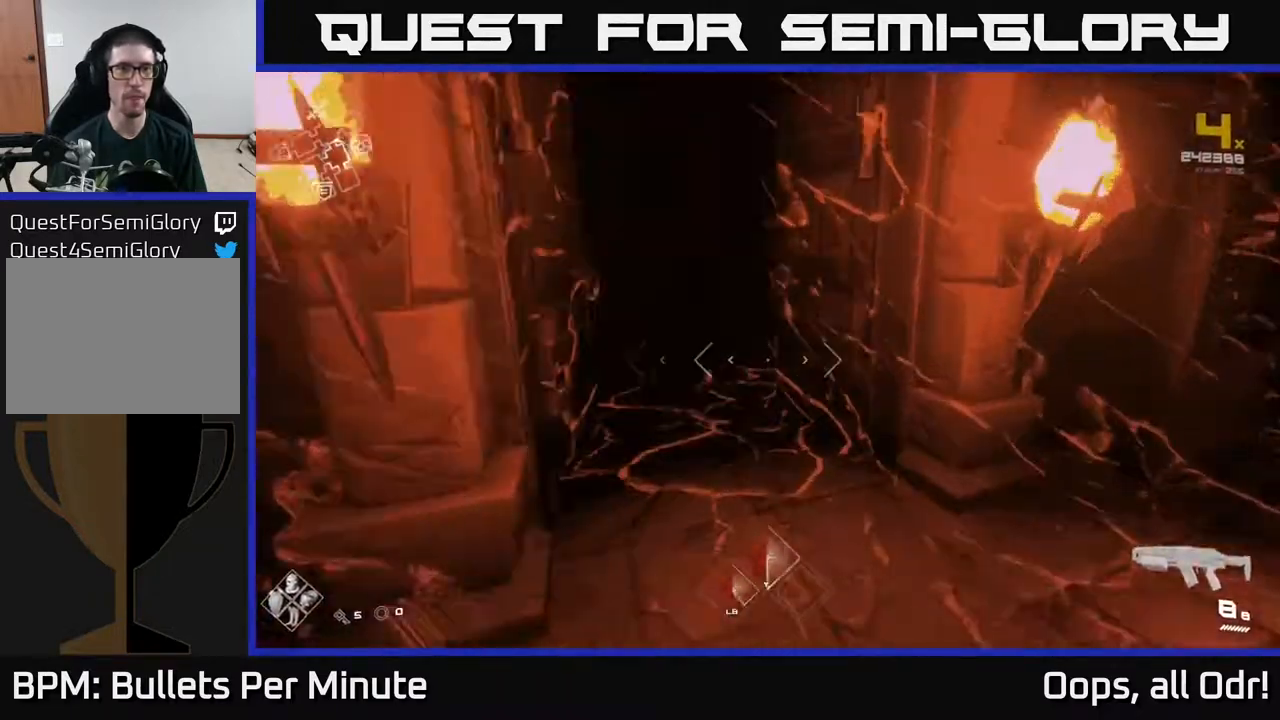
{"buttons": ["L1"], "left_stick": "up", "right_stick": "center", "events": [[133, "right_stick", "left"], [283, "right_stick", "center"]]}
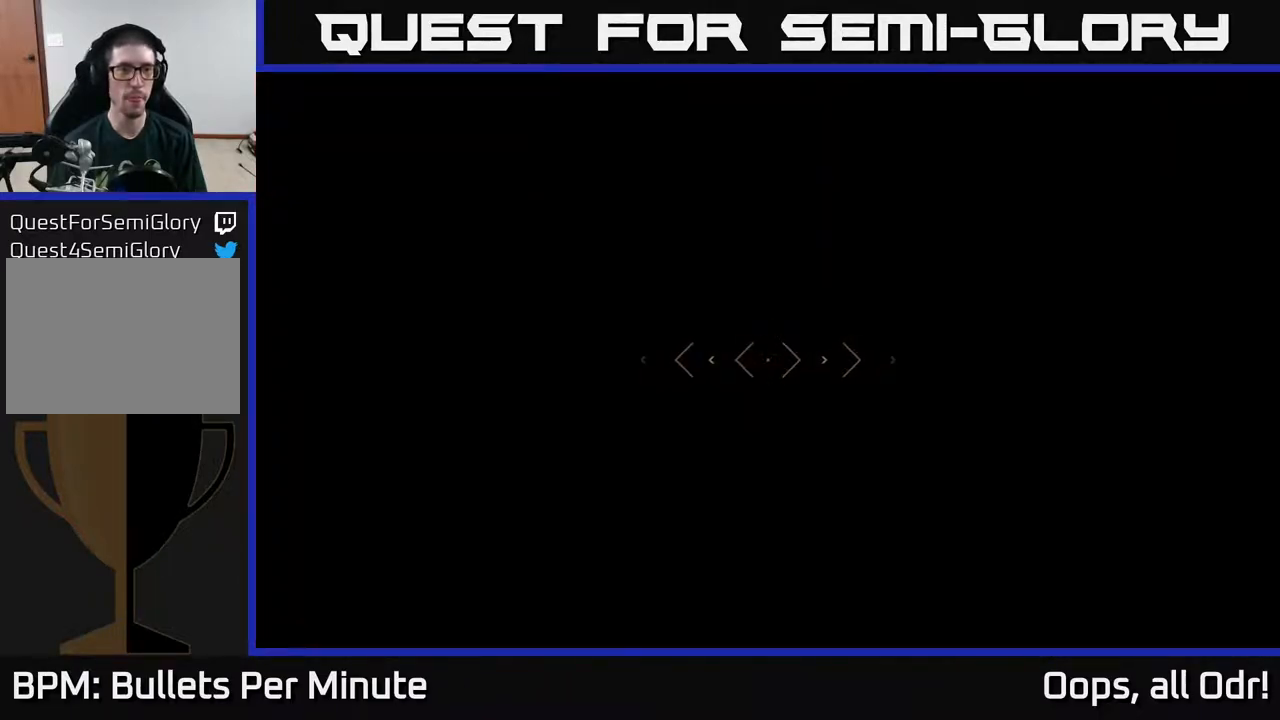
{"buttons": ["L1"], "left_stick": "up", "right_stick": "center", "events": [[167, "right_stick", "right"], [367, "right_stick", "center"]]}
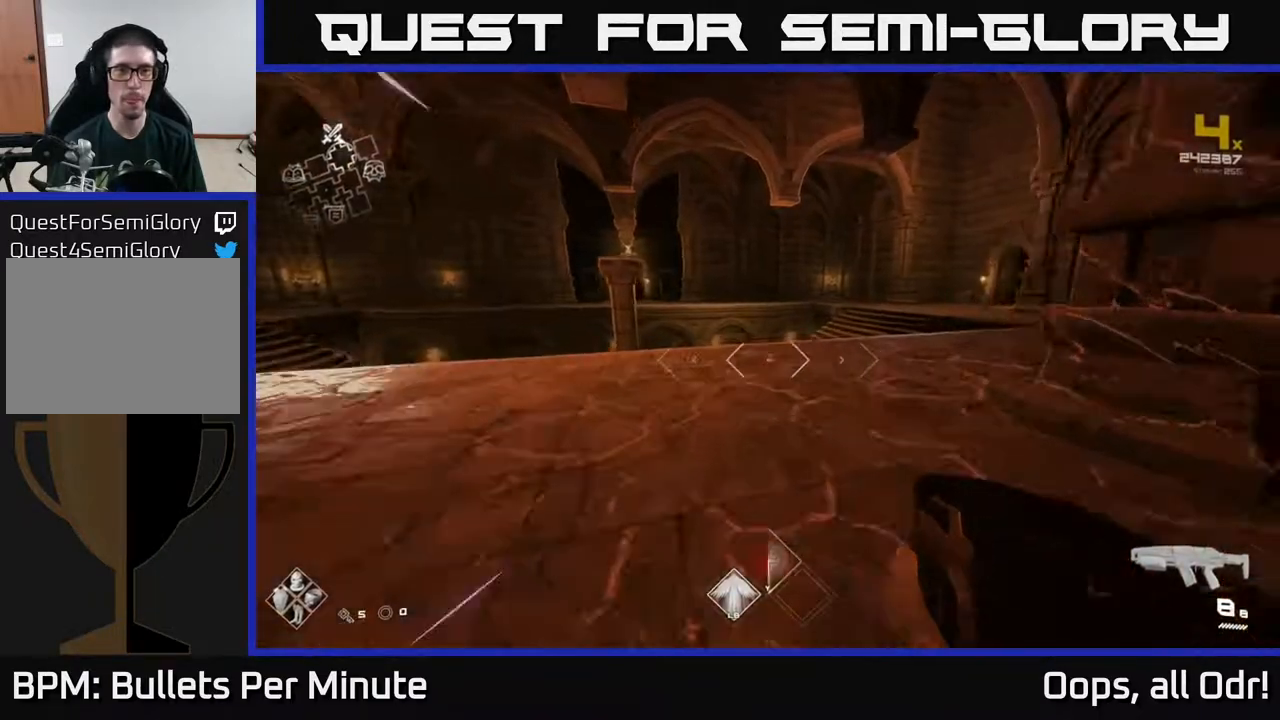
{"buttons": ["L1"], "left_stick": "up", "right_stick": "center", "events": [[117, "right_stick", "right"], [300, "right_stick", "center"]]}
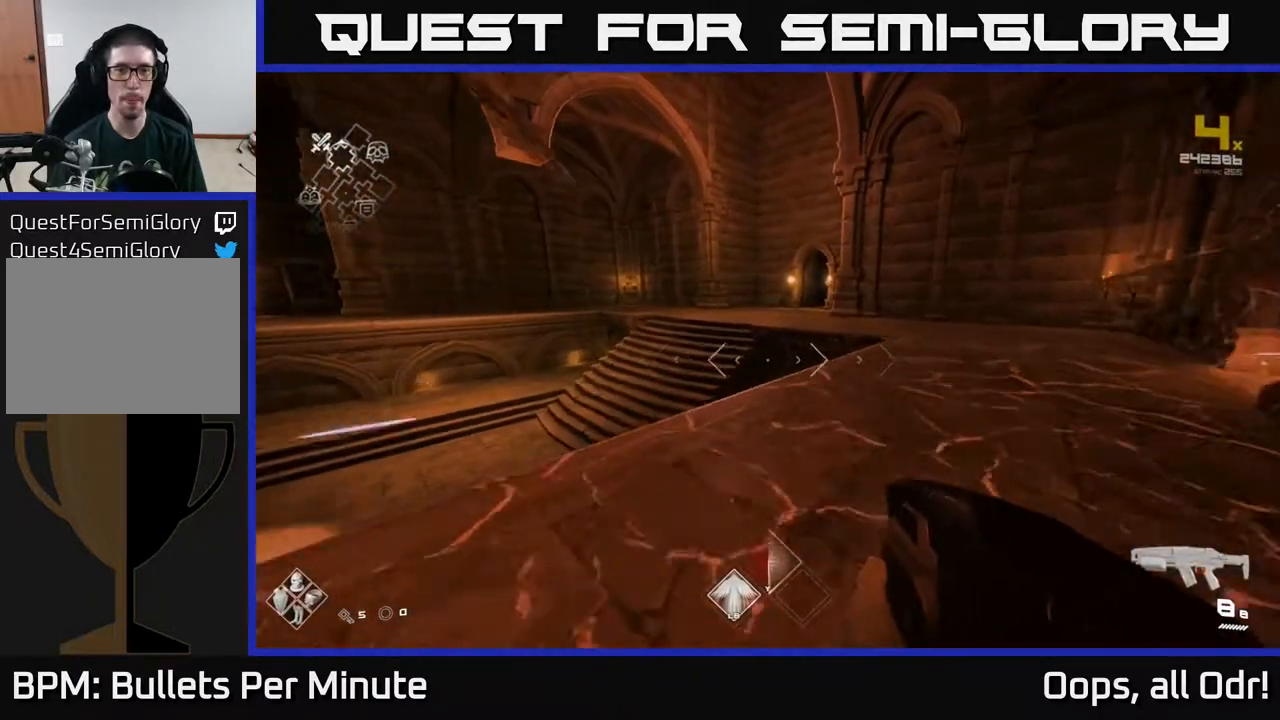
{"buttons": [], "left_stick": "up", "right_stick": "center", "events": [[267, "L1", "up"], [283, "A", "down"], [367, "A", "up"]]}
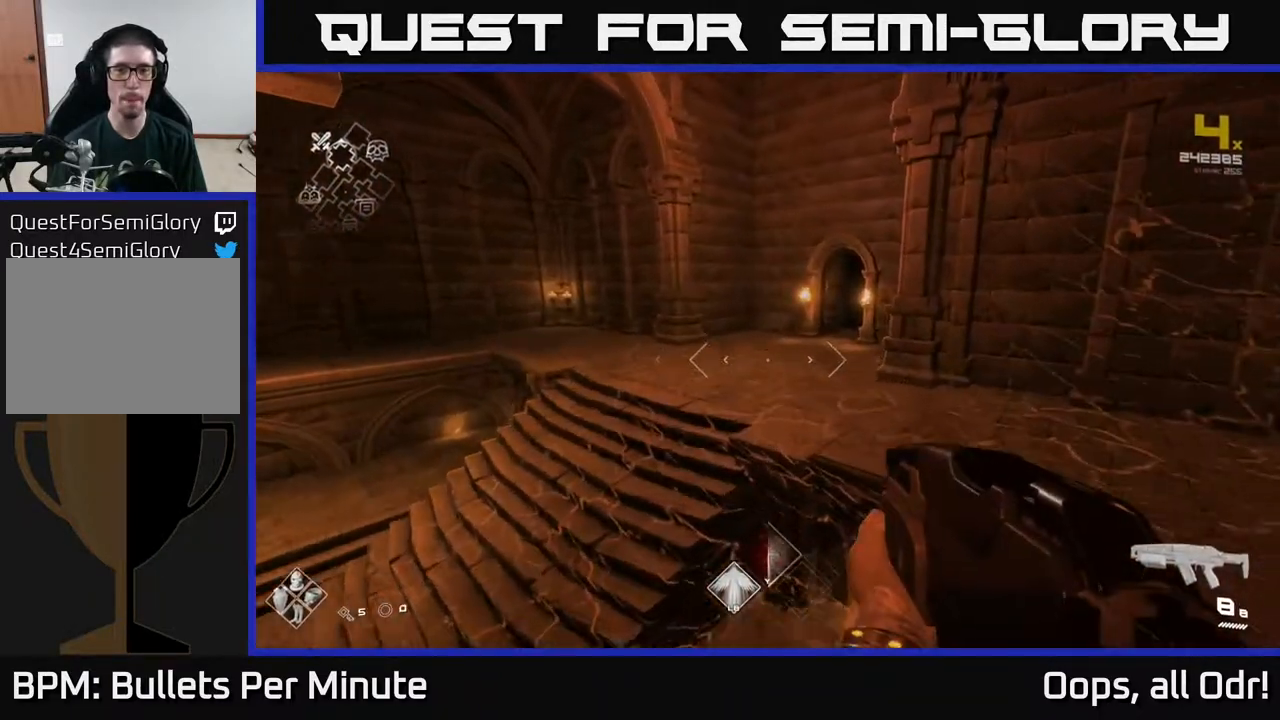
{"buttons": ["L1"], "left_stick": "up", "right_stick": "center", "events": [[167, "L1", "down"], [300, "right_stick", "right"], [433, "right_stick", "center"]]}
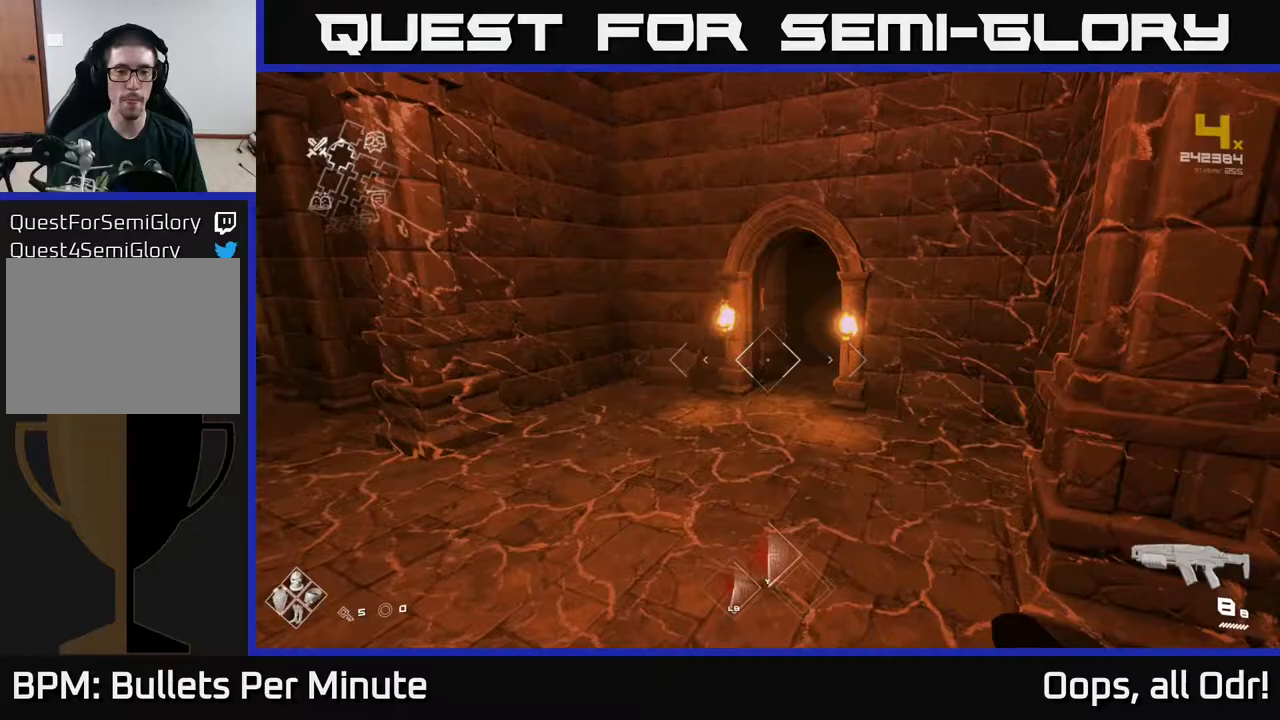
{"buttons": ["L1"], "left_stick": "up", "right_stick": "right", "events": [[433, "right_stick", "right"]]}
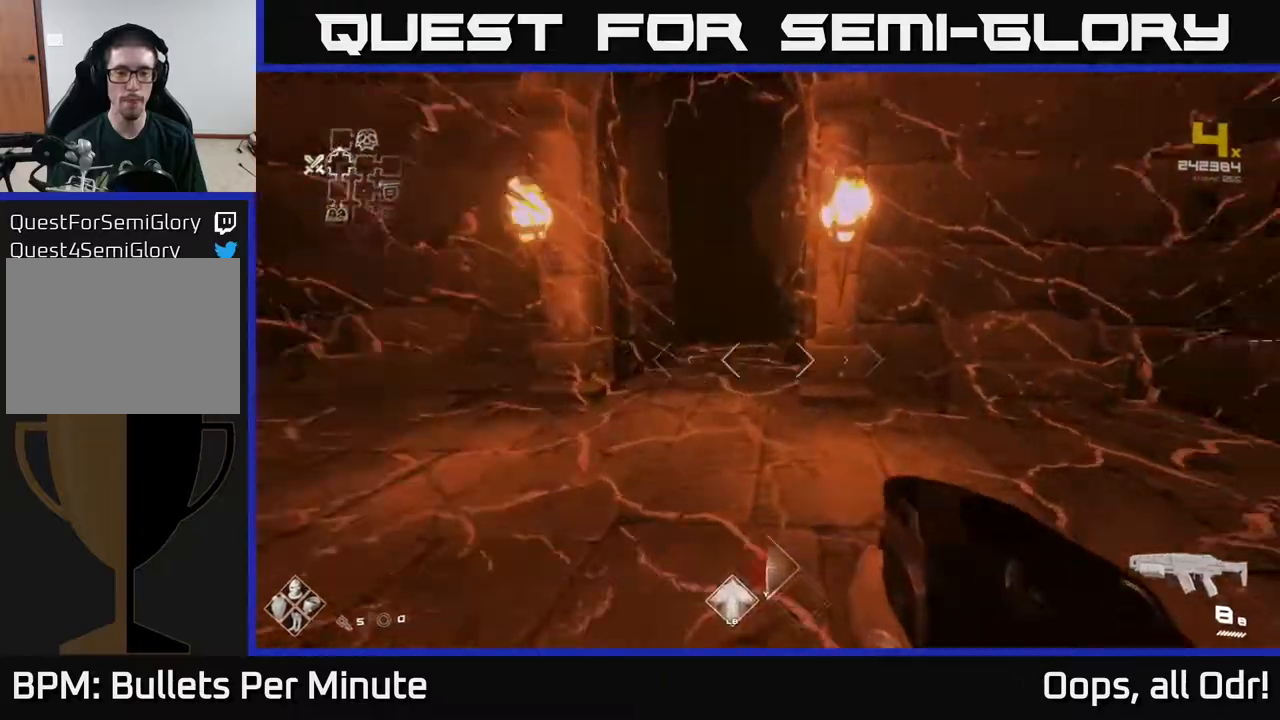
{"buttons": ["L1"], "left_stick": "up", "right_stick": "center", "events": [[67, "right_stick", "center"]]}
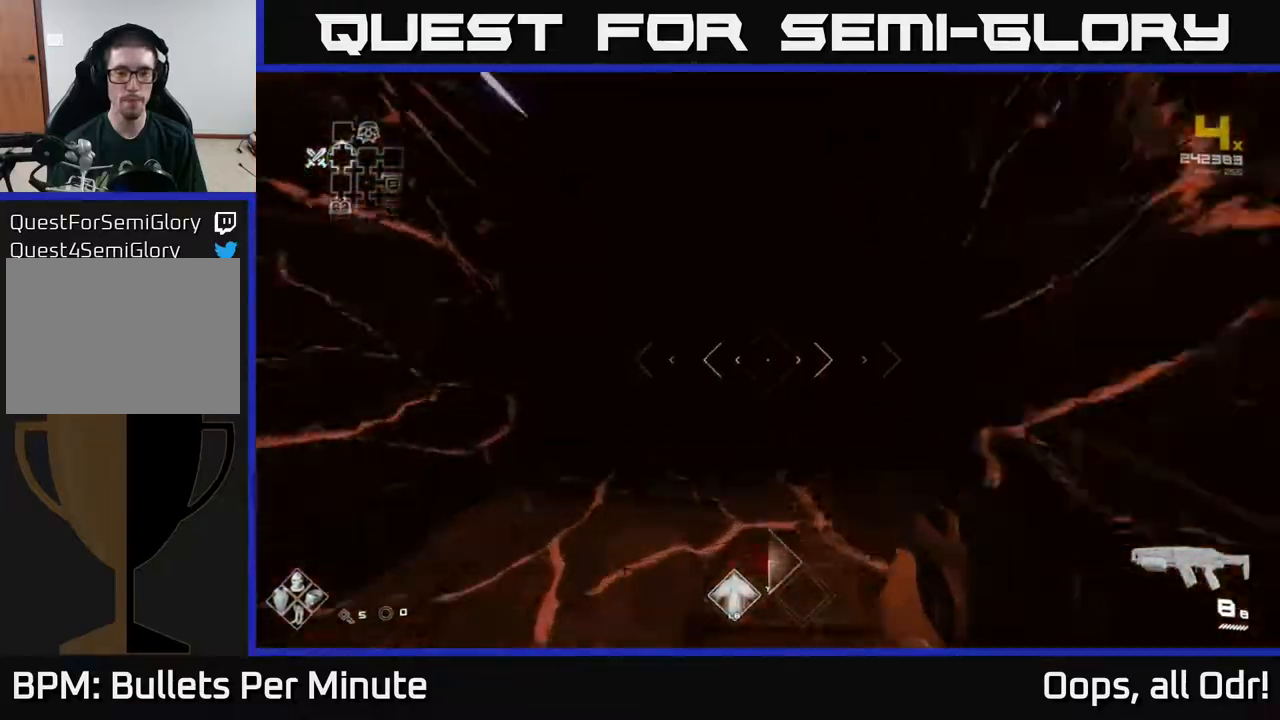
{"buttons": ["L1"], "left_stick": "up", "right_stick": "center", "events": []}
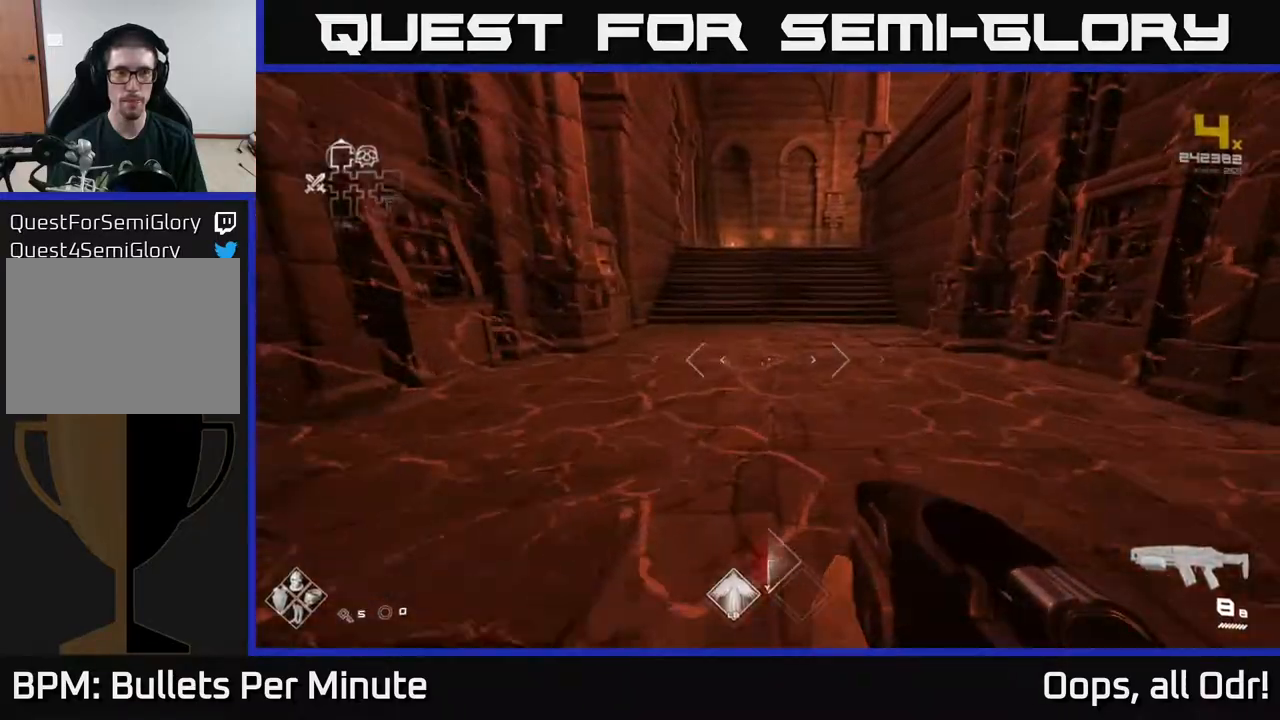
{"buttons": [], "left_stick": "up", "right_stick": "center", "events": [[467, "L1", "up"]]}
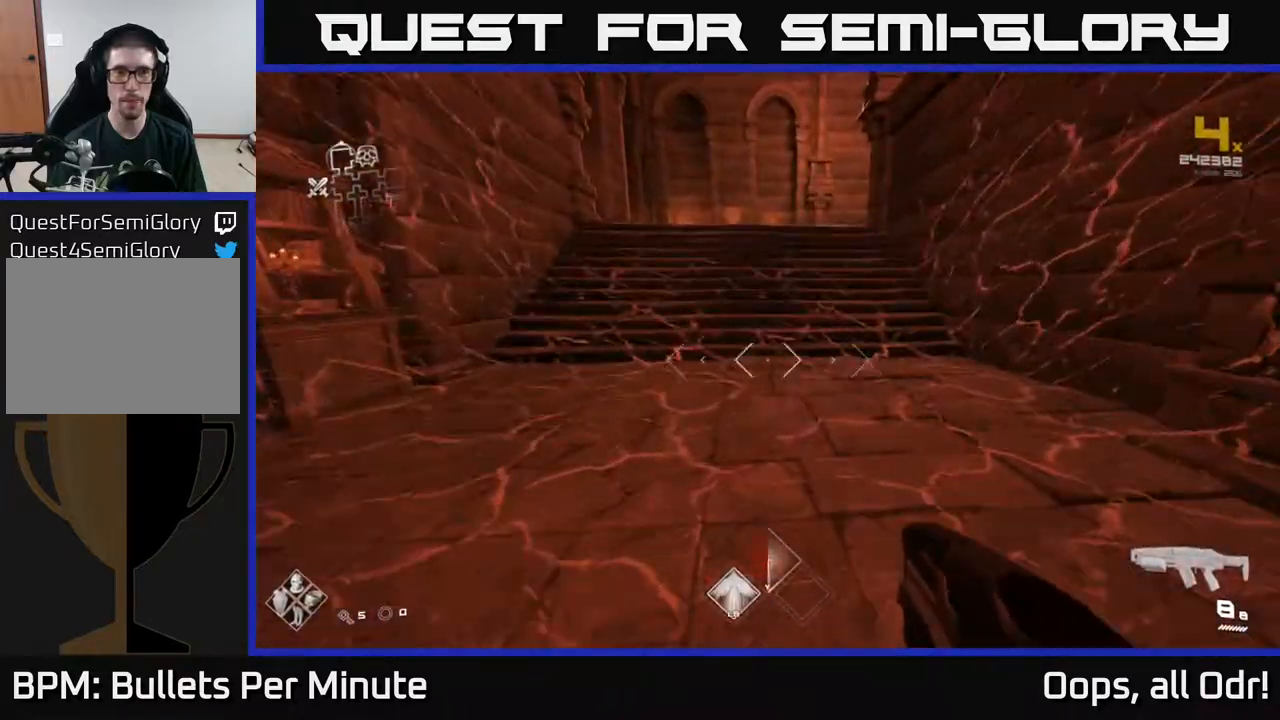
{"buttons": [], "left_stick": "right", "right_stick": "center", "events": [[33, "A", "down"], [100, "A", "up"], [183, "A", "down"], [267, "A", "up"], [317, "left_stick", "up-right"], [367, "A", "down"], [417, "left_stick", "right"], [467, "A", "up"]]}